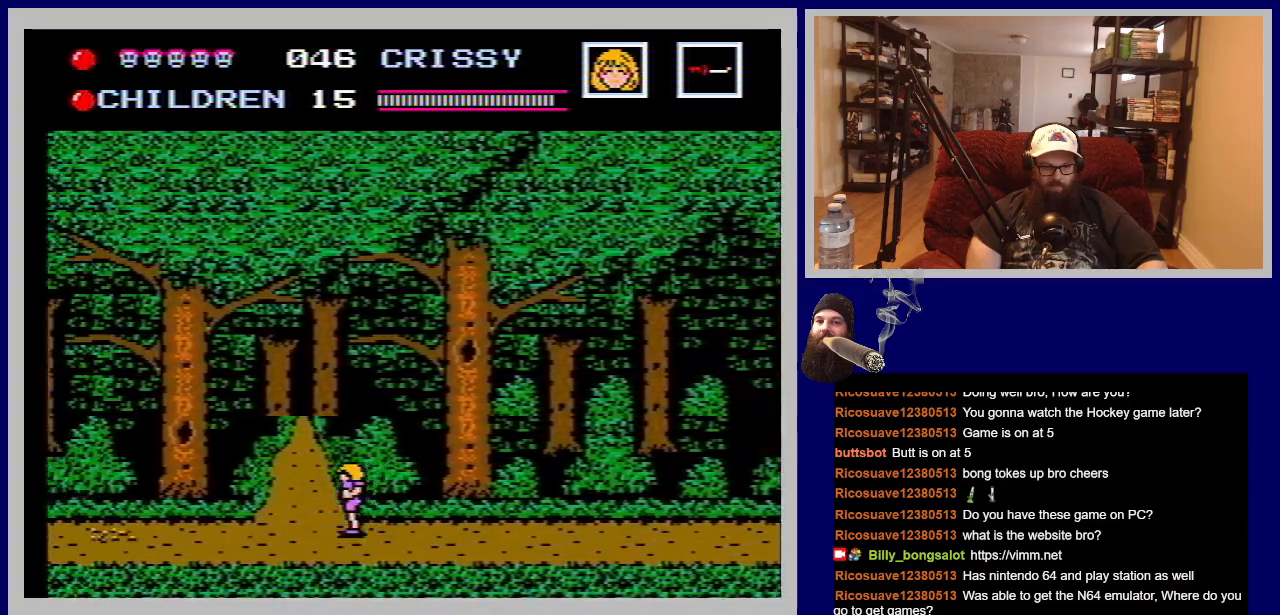
Gameplay with a controller (Nintendo layout); each line is a JSON object with the inputs held at the frame after it. "events" lists button and stick changes between this image and that frame as [ms after this image, input, new state], when the widget could be followed in between. Not read: L3 R3.
{"buttons": [], "events": [[133, "DPAD_LEFT", "up"], [233, "DPAD_UP", "down"], [467, "DPAD_UP", "up"]]}
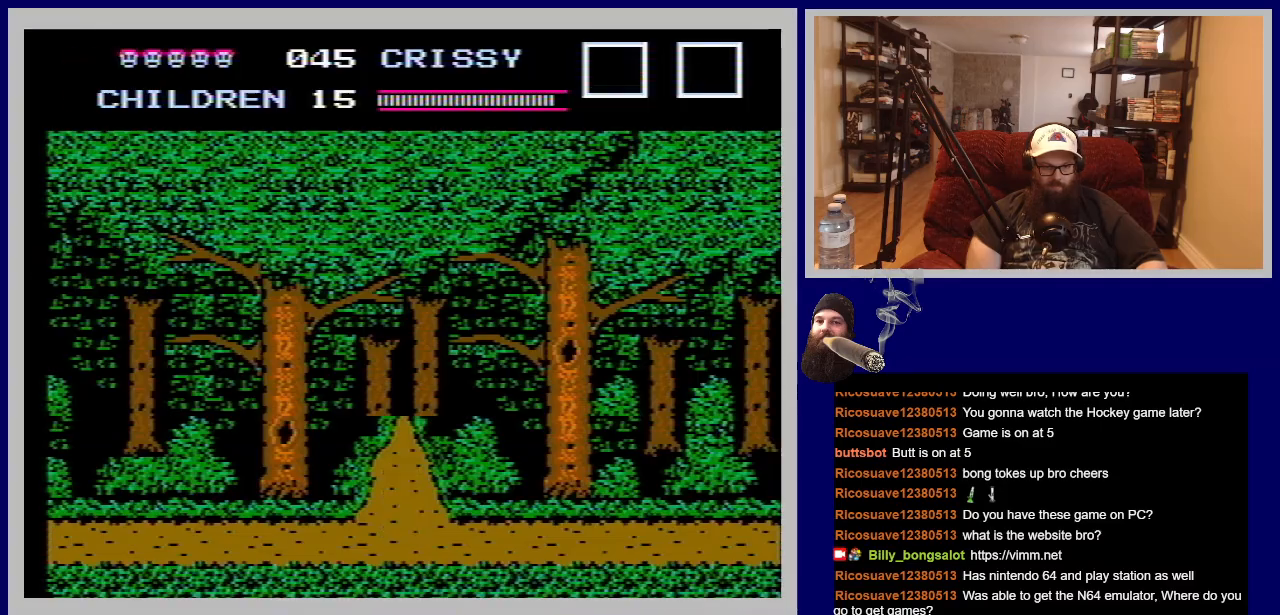
{"buttons": [], "events": []}
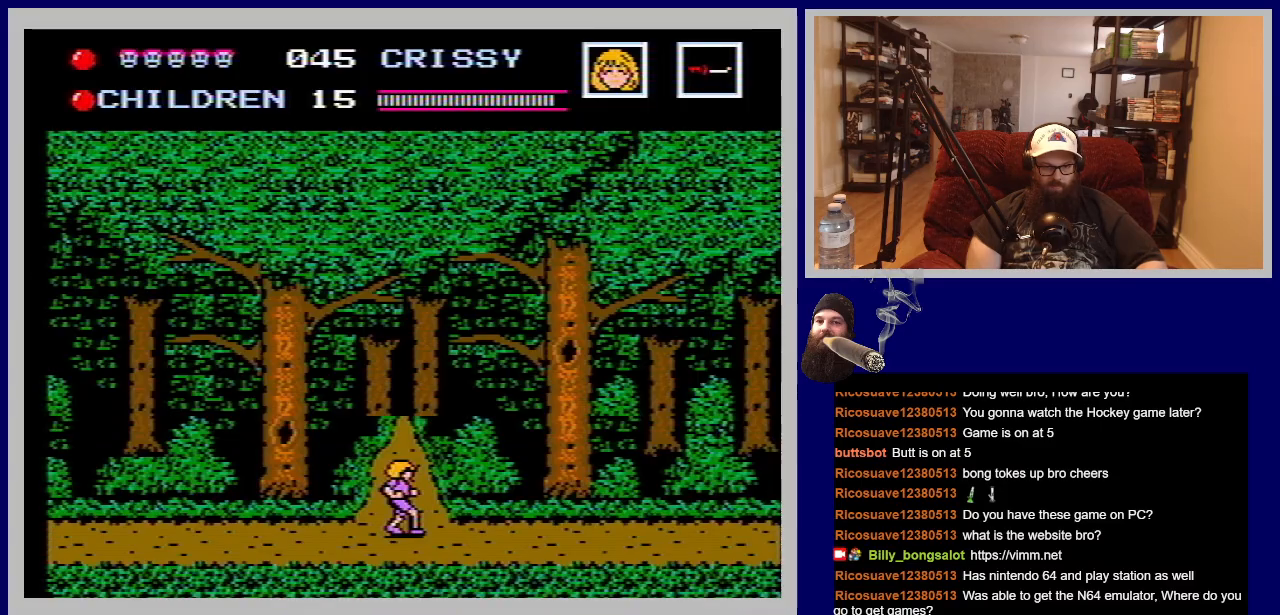
{"buttons": [], "events": [[50, "DPAD_UP", "down"], [283, "DPAD_UP", "up"]]}
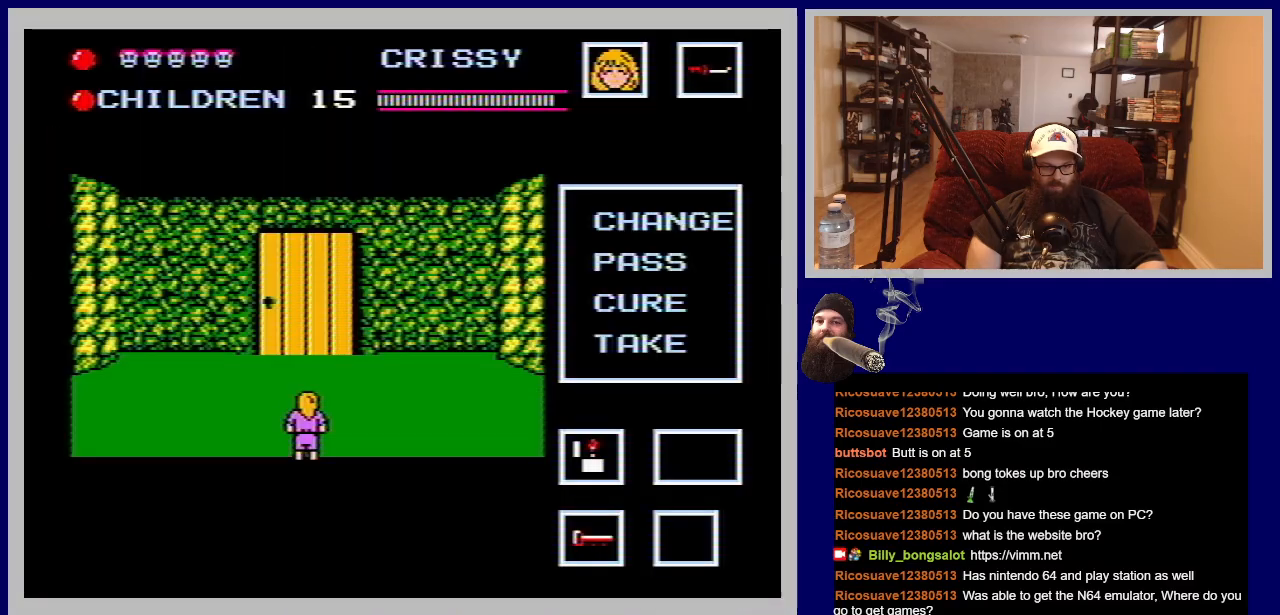
{"buttons": [], "events": [[117, "DPAD_DOWN", "down"], [350, "DPAD_DOWN", "up"]]}
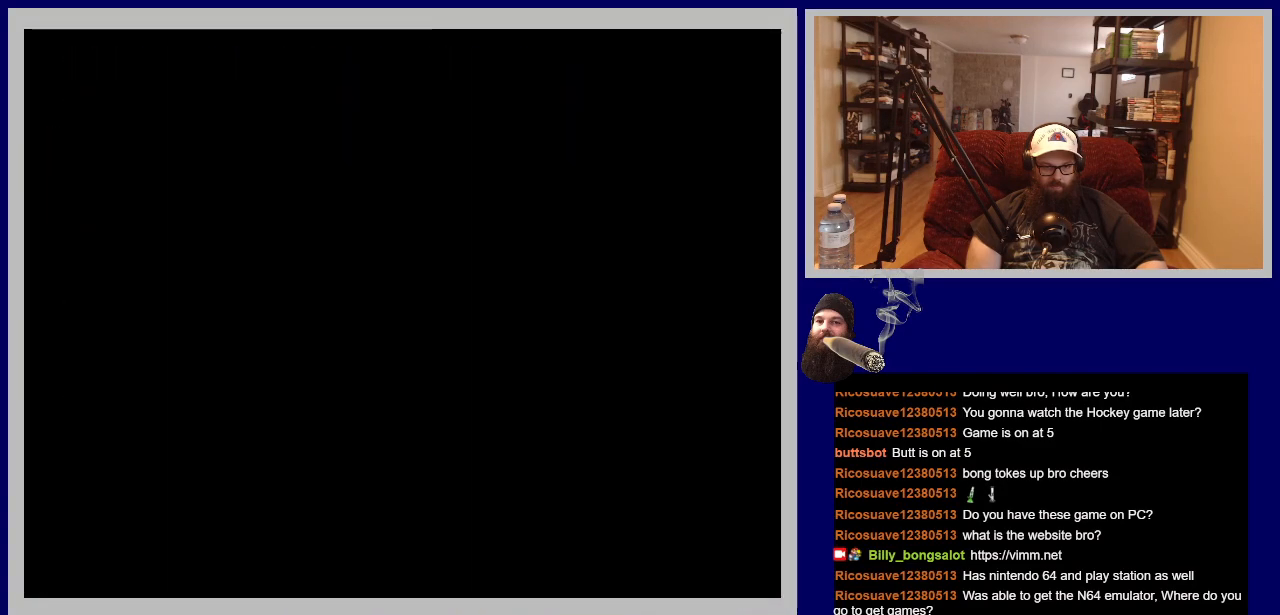
{"buttons": ["DPAD_UP"], "events": [[250, "DPAD_UP", "down"]]}
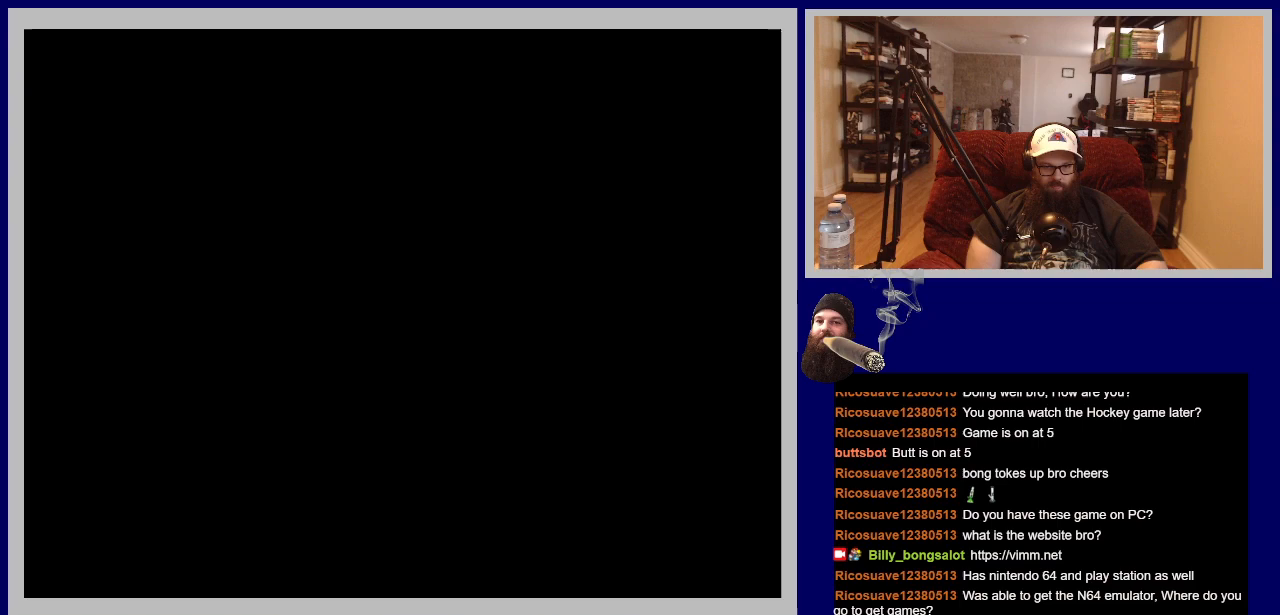
{"buttons": ["DPAD_UP"], "events": [[67, "DPAD_UP", "up"], [267, "DPAD_UP", "down"]]}
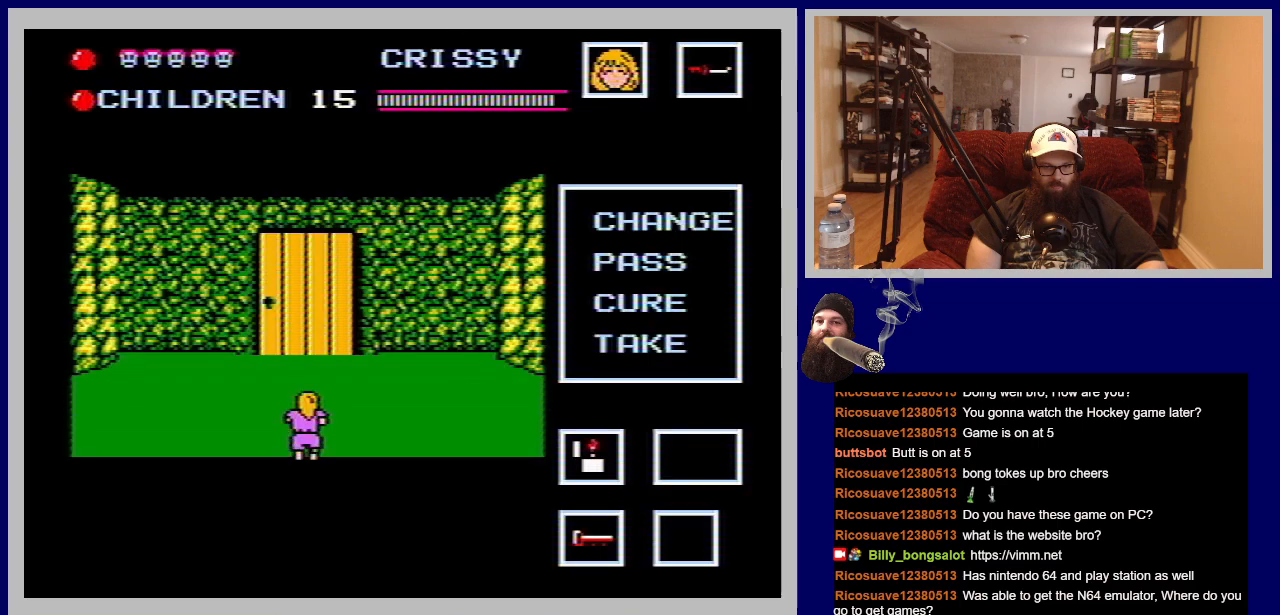
{"buttons": ["DPAD_UP"], "events": []}
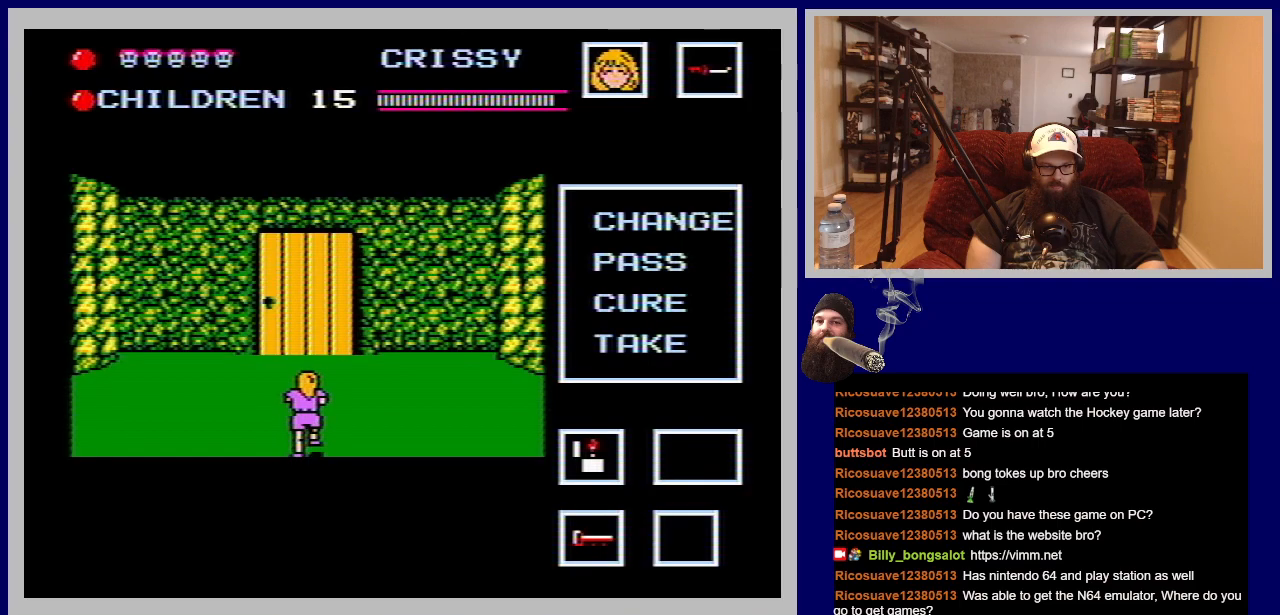
{"buttons": [], "events": [[500, "DPAD_UP", "up"]]}
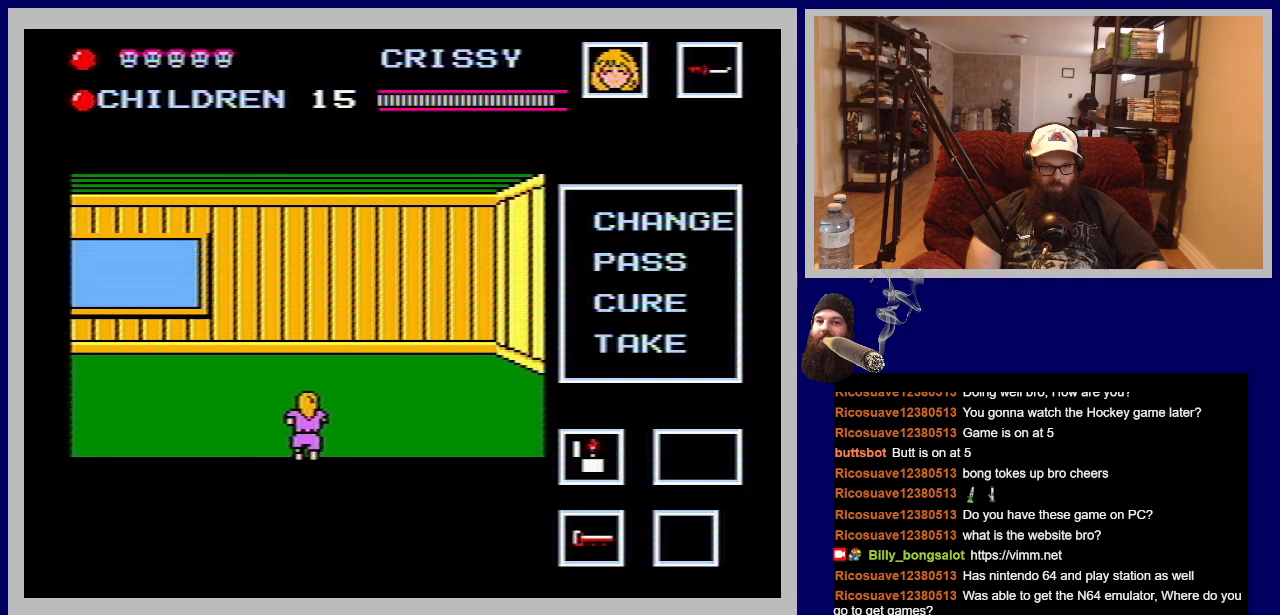
{"buttons": ["DPAD_RIGHT"], "events": [[267, "DPAD_RIGHT", "down"]]}
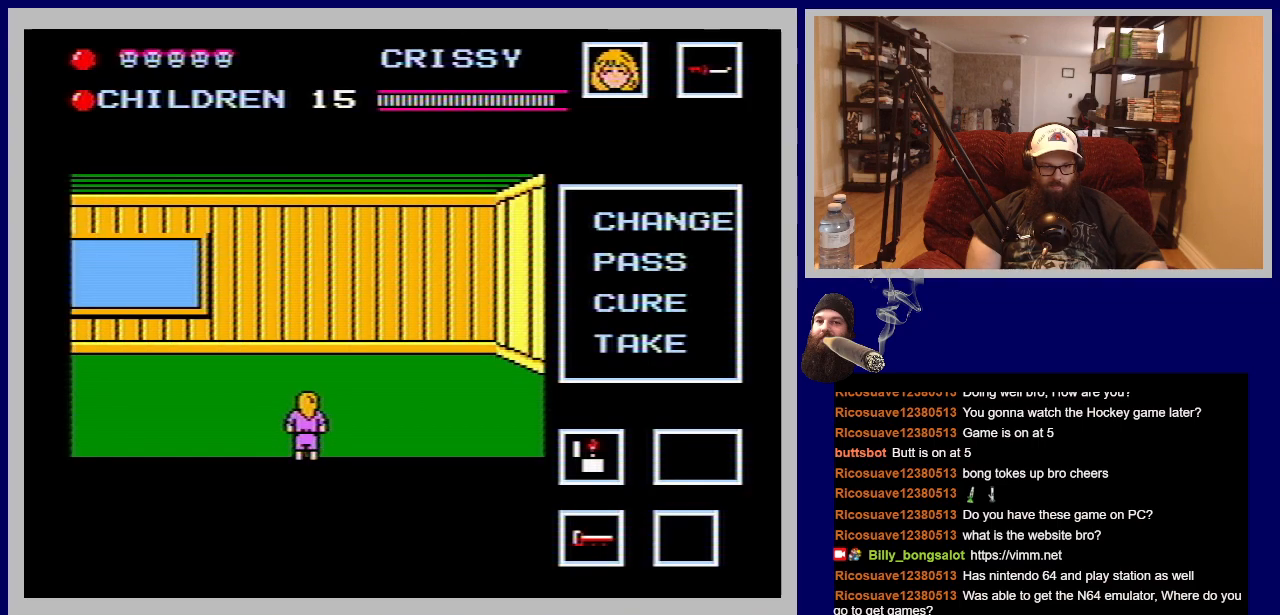
{"buttons": [], "events": [[117, "DPAD_RIGHT", "up"]]}
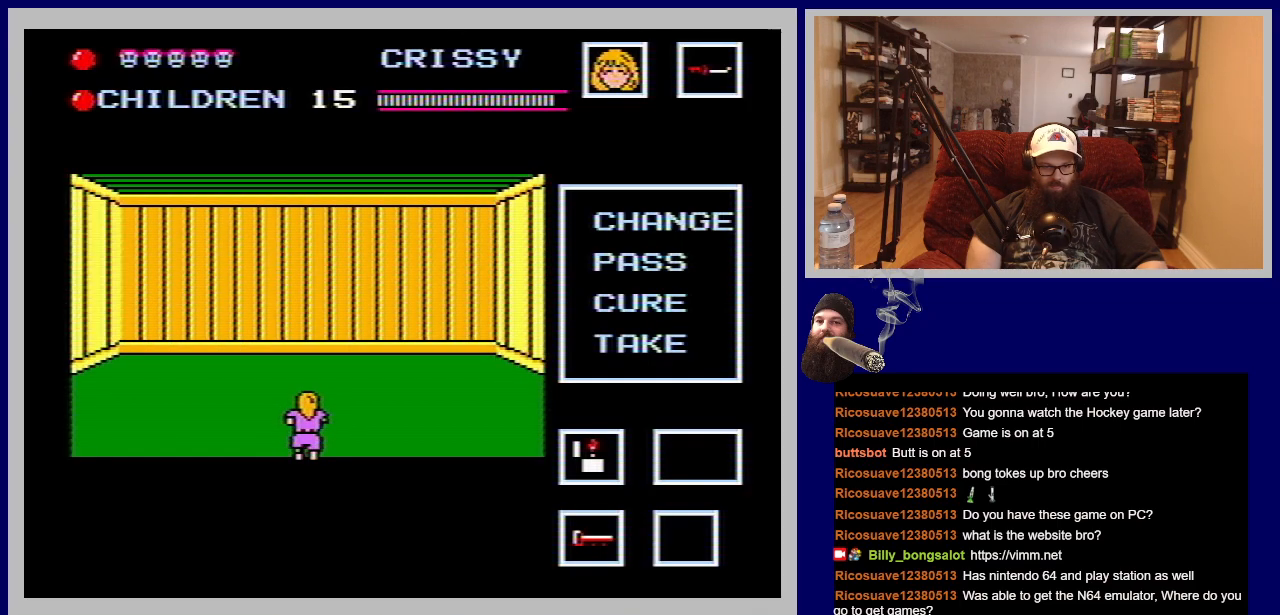
{"buttons": ["SELECT"], "events": [[500, "SELECT", "down"]]}
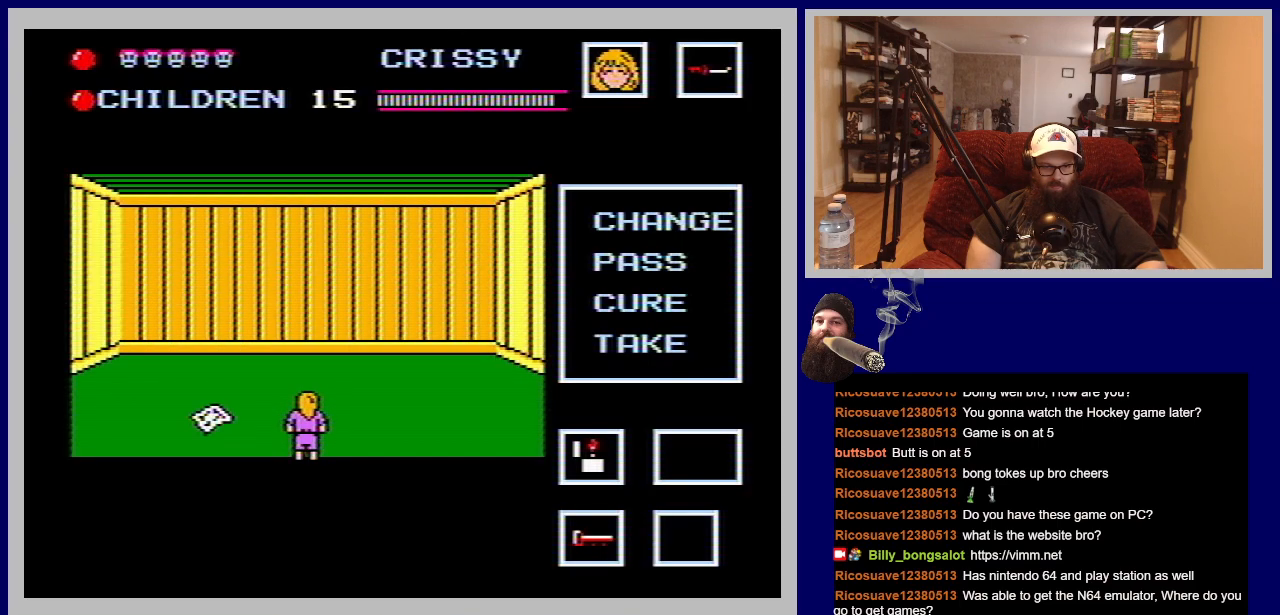
{"buttons": [], "events": [[183, "SELECT", "up"], [283, "A", "down"], [417, "A", "up"]]}
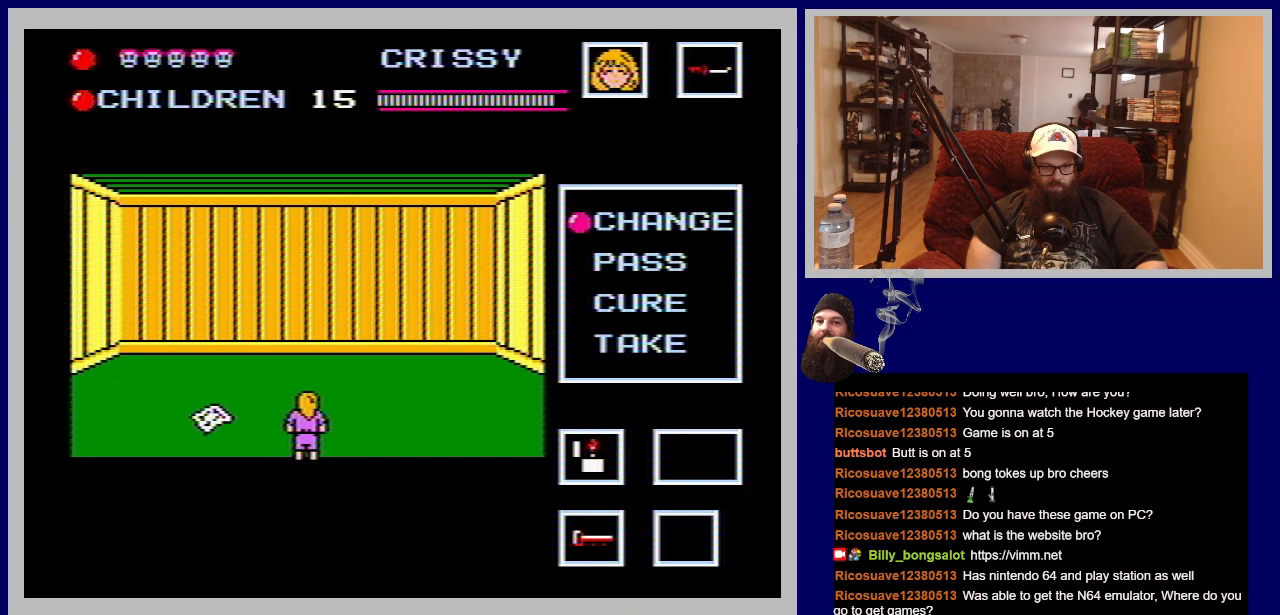
{"buttons": [], "events": [[233, "DPAD_UP", "down"], [433, "DPAD_UP", "up"]]}
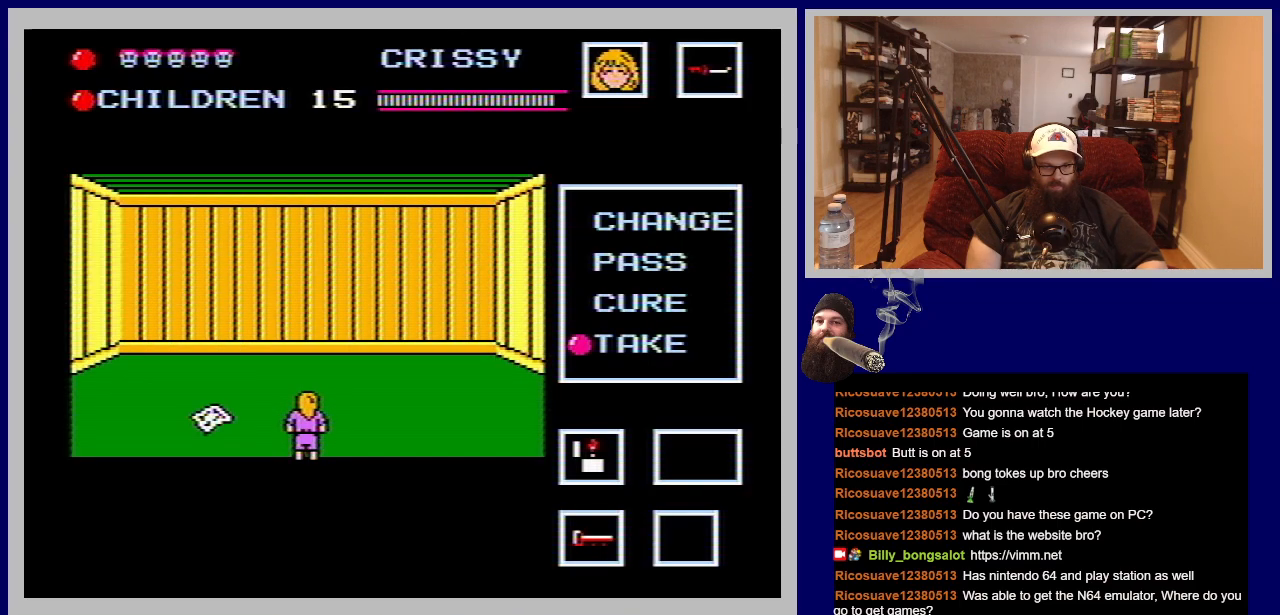
{"buttons": [], "events": [[50, "A", "down"], [217, "A", "up"]]}
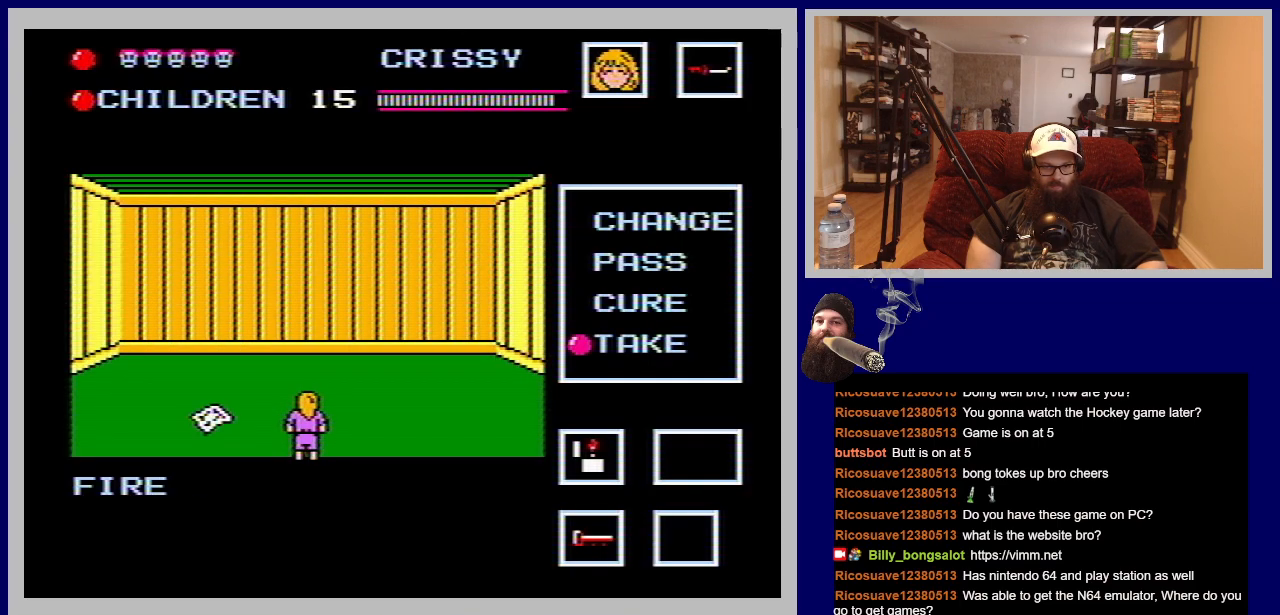
{"buttons": ["A"], "events": [[217, "A", "down"], [350, "A", "up"], [467, "A", "down"]]}
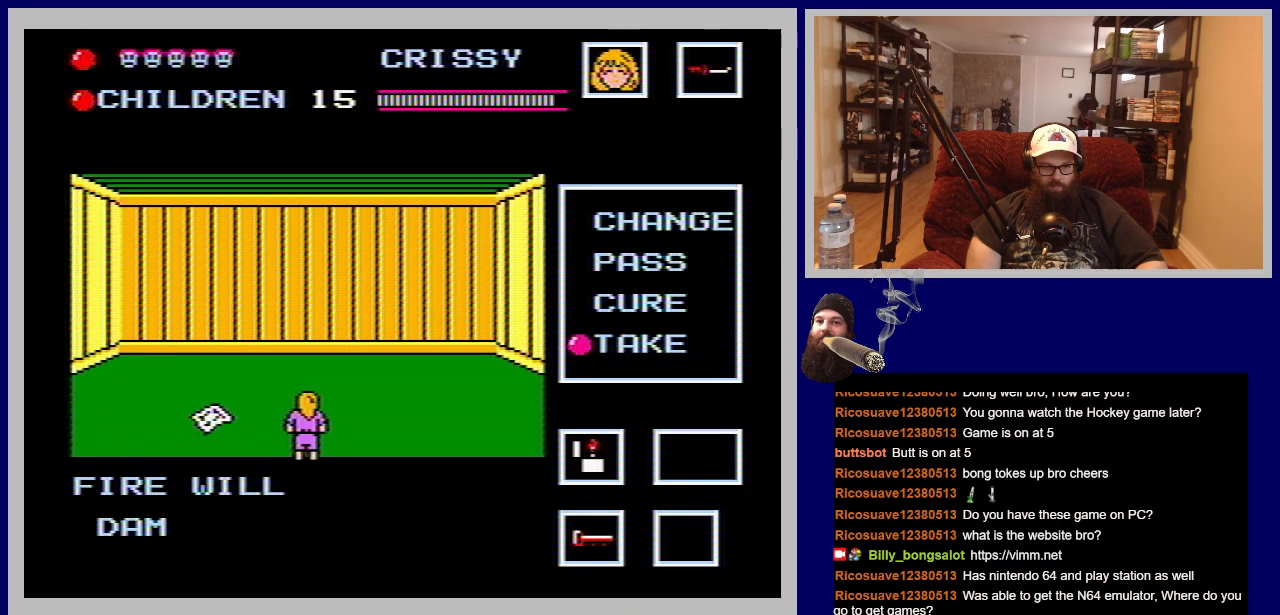
{"buttons": [], "events": [[50, "A", "up"], [183, "A", "down"], [267, "A", "up"], [417, "A", "down"], [450, "A", "up"]]}
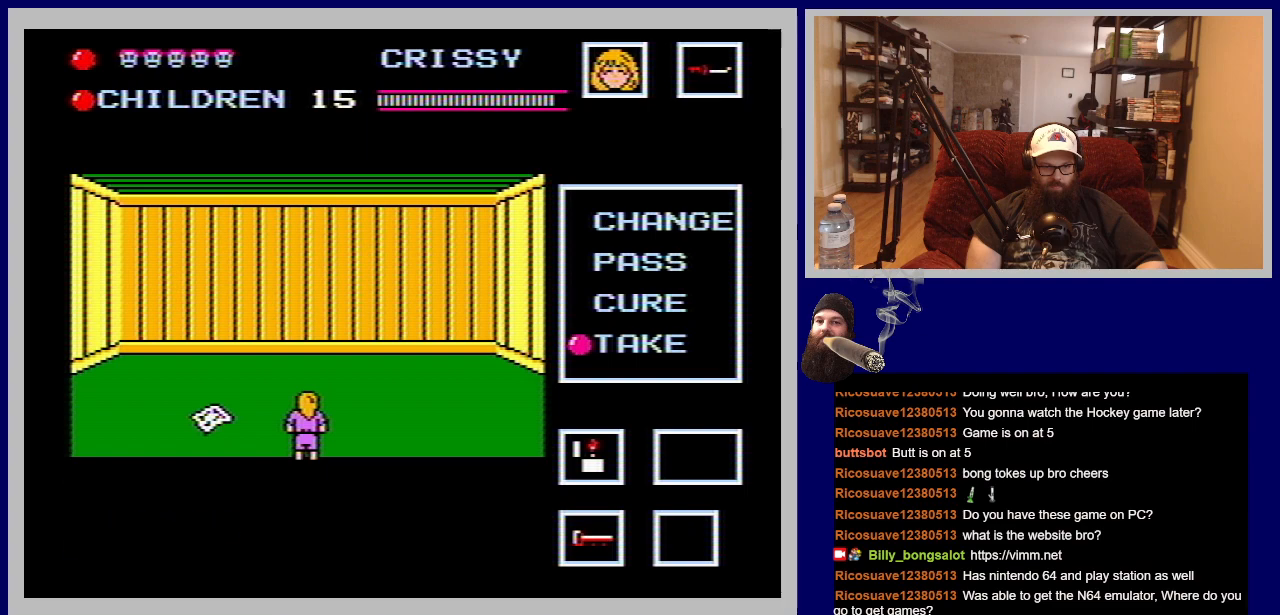
{"buttons": [], "events": [[100, "A", "down"], [167, "A", "up"]]}
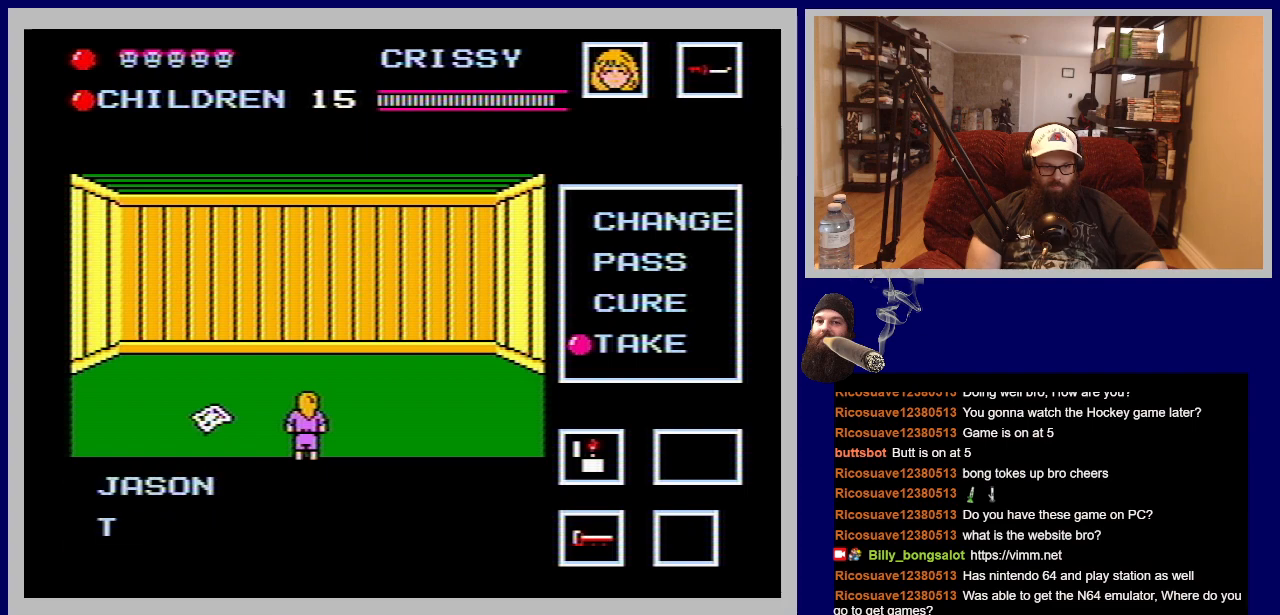
{"buttons": [], "events": [[83, "B", "down"], [167, "B", "up"], [283, "B", "down"], [400, "B", "up"]]}
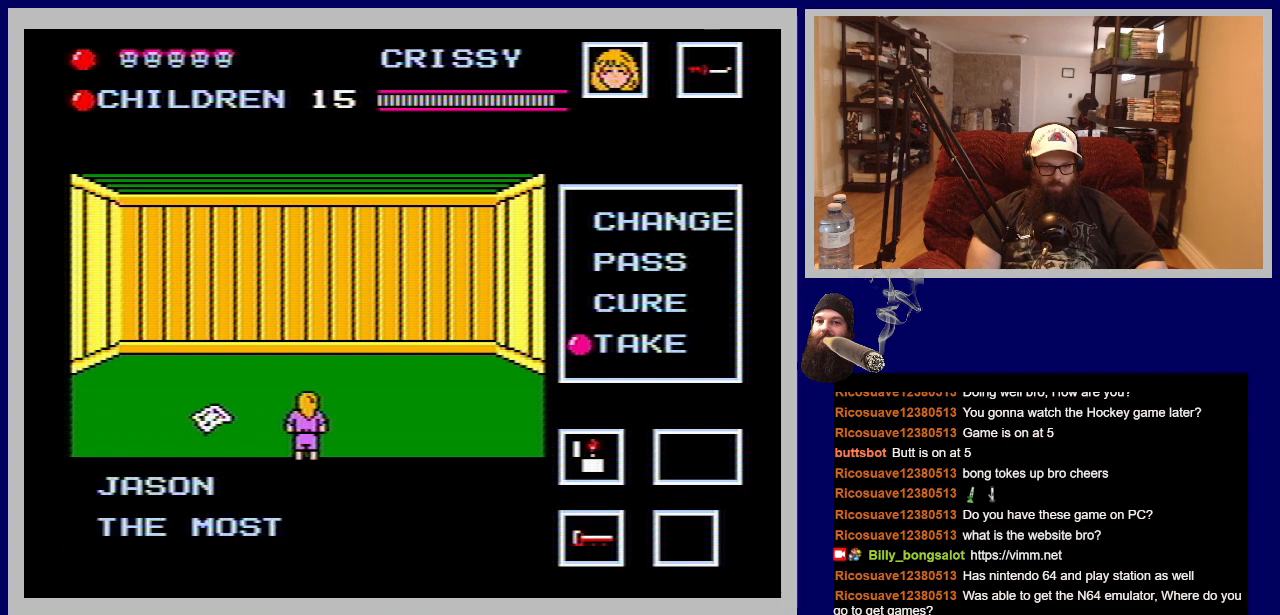
{"buttons": ["B"], "events": [[17, "B", "down"], [117, "B", "up"], [450, "B", "down"]]}
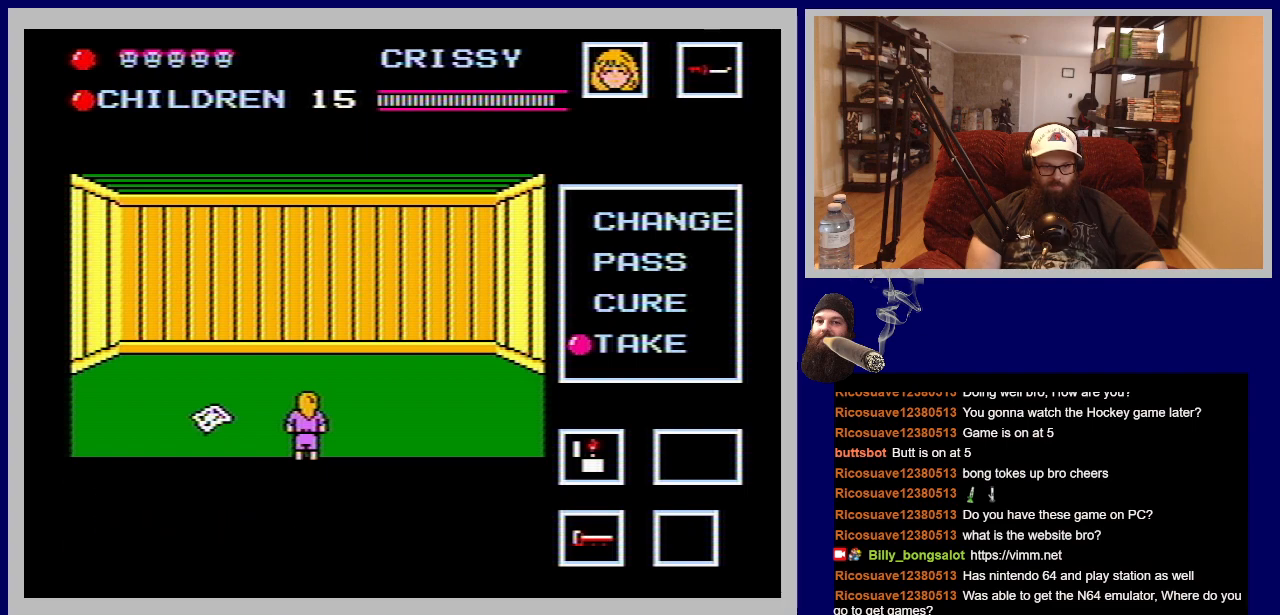
{"buttons": ["DPAD_RIGHT"], "events": [[83, "B", "up"], [483, "DPAD_RIGHT", "down"]]}
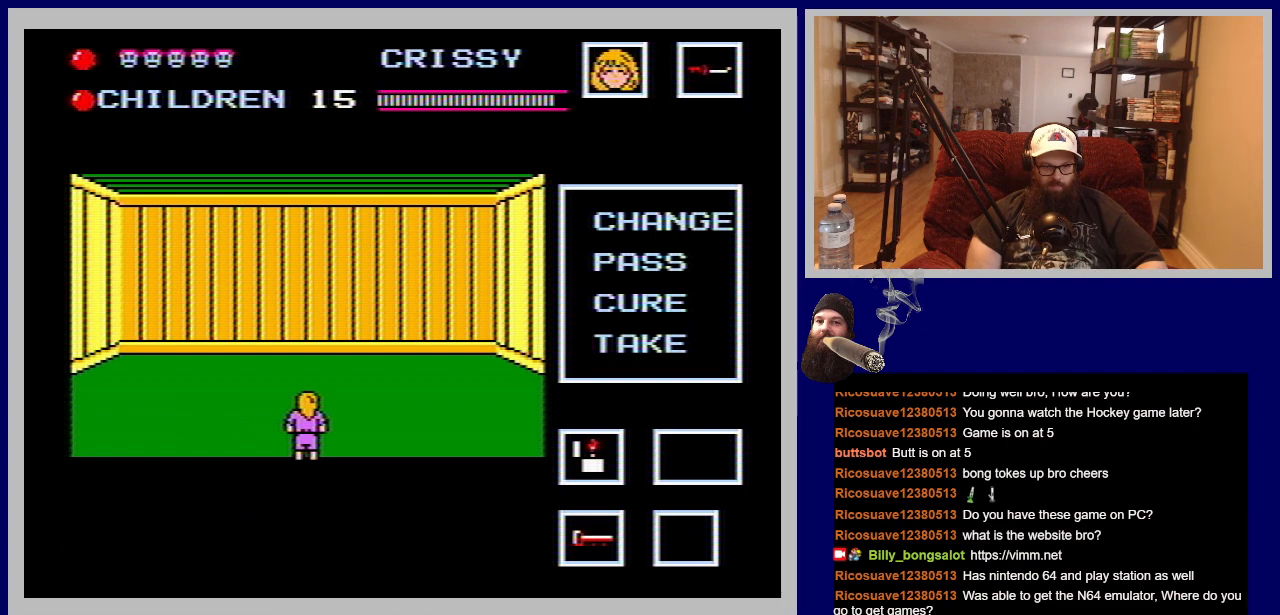
{"buttons": [], "events": [[217, "DPAD_RIGHT", "up"]]}
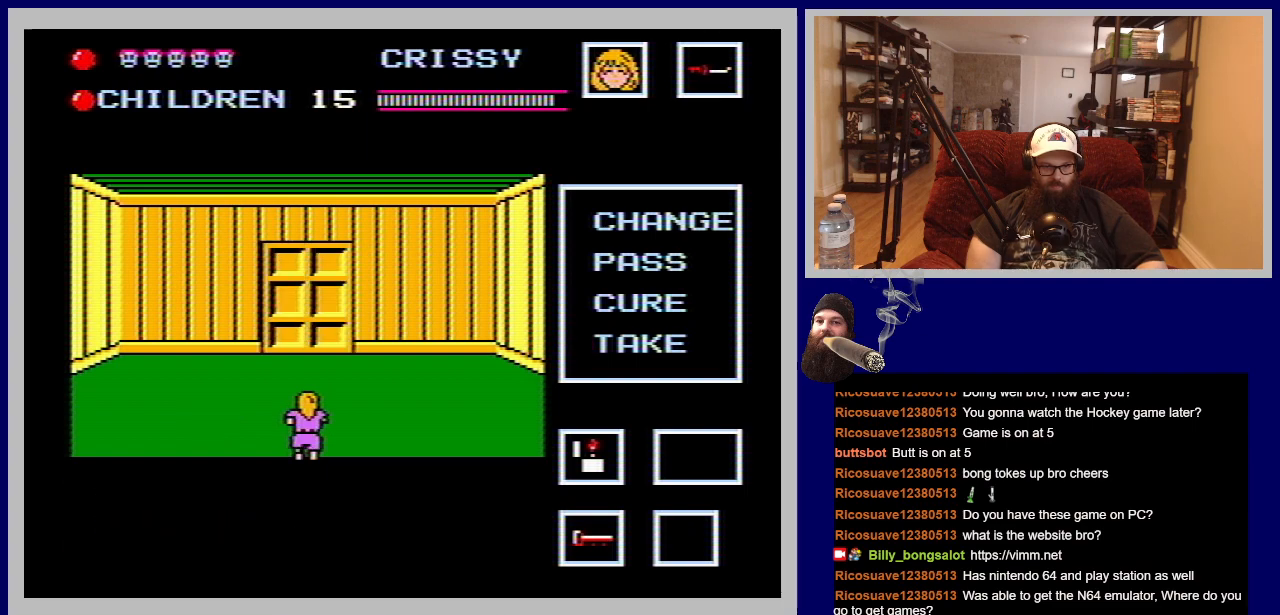
{"buttons": ["DPAD_UP"], "events": [[100, "DPAD_UP", "down"]]}
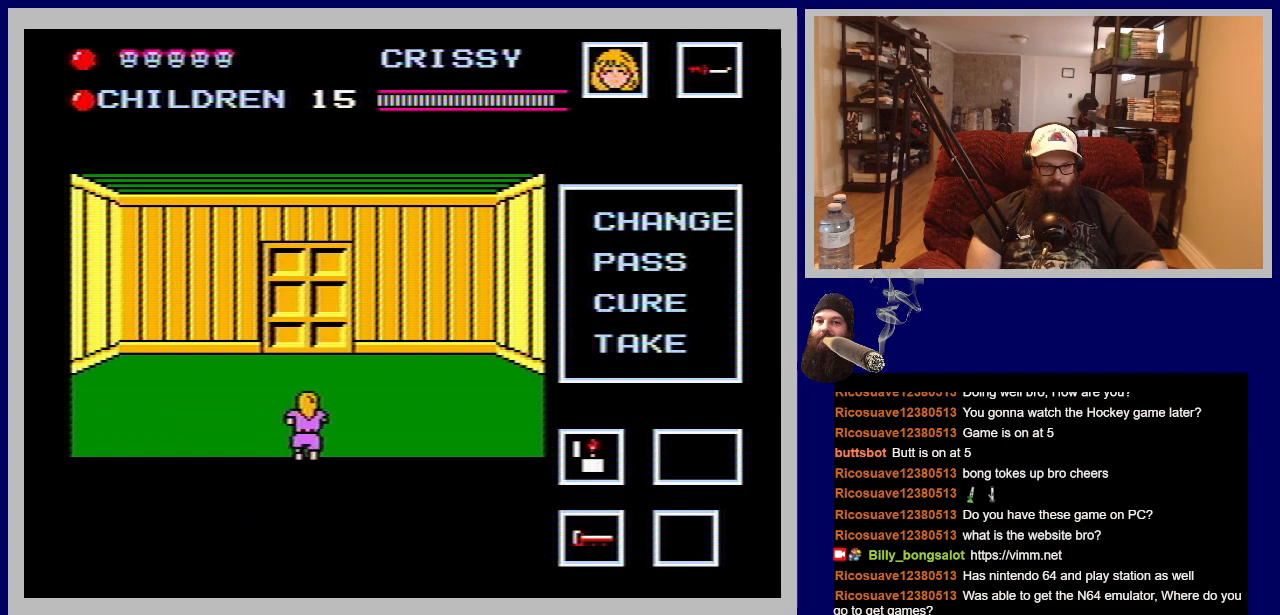
{"buttons": ["DPAD_UP"], "events": []}
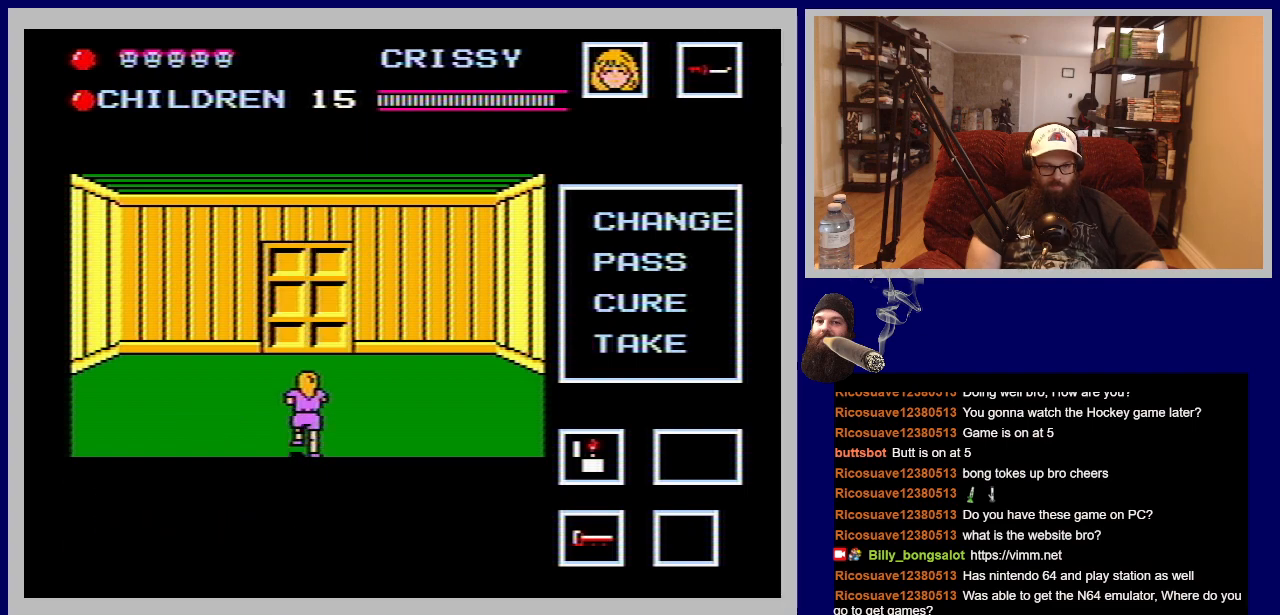
{"buttons": ["DPAD_UP"], "events": []}
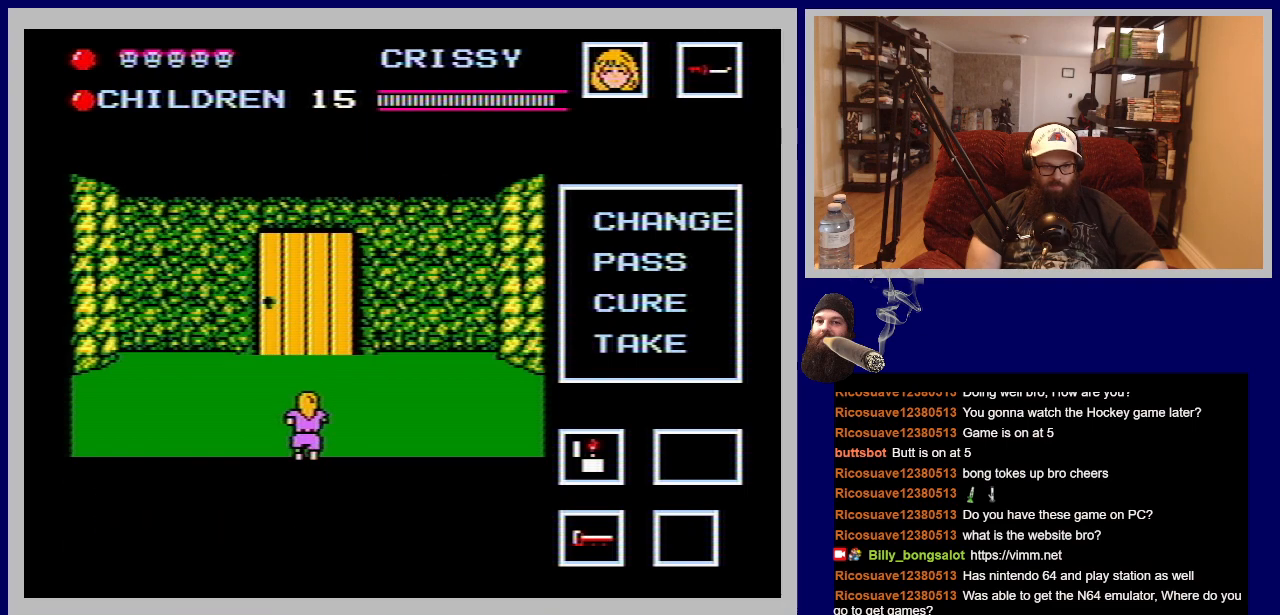
{"buttons": ["DPAD_UP"], "events": []}
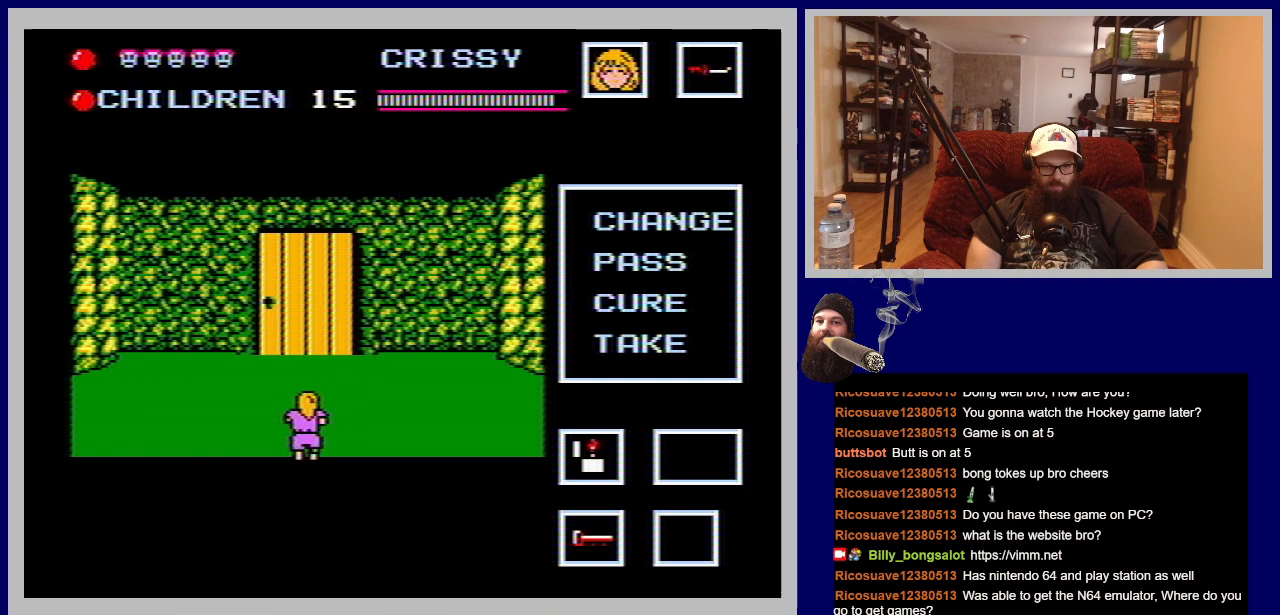
{"buttons": ["DPAD_UP"], "events": []}
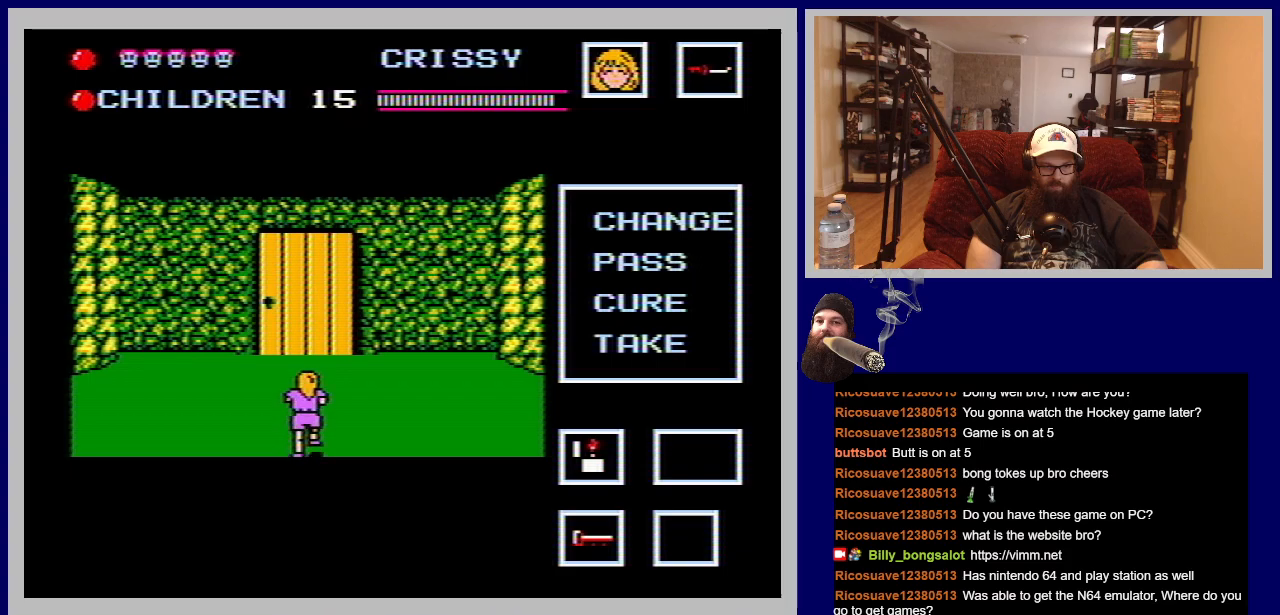
{"buttons": ["DPAD_UP"], "events": []}
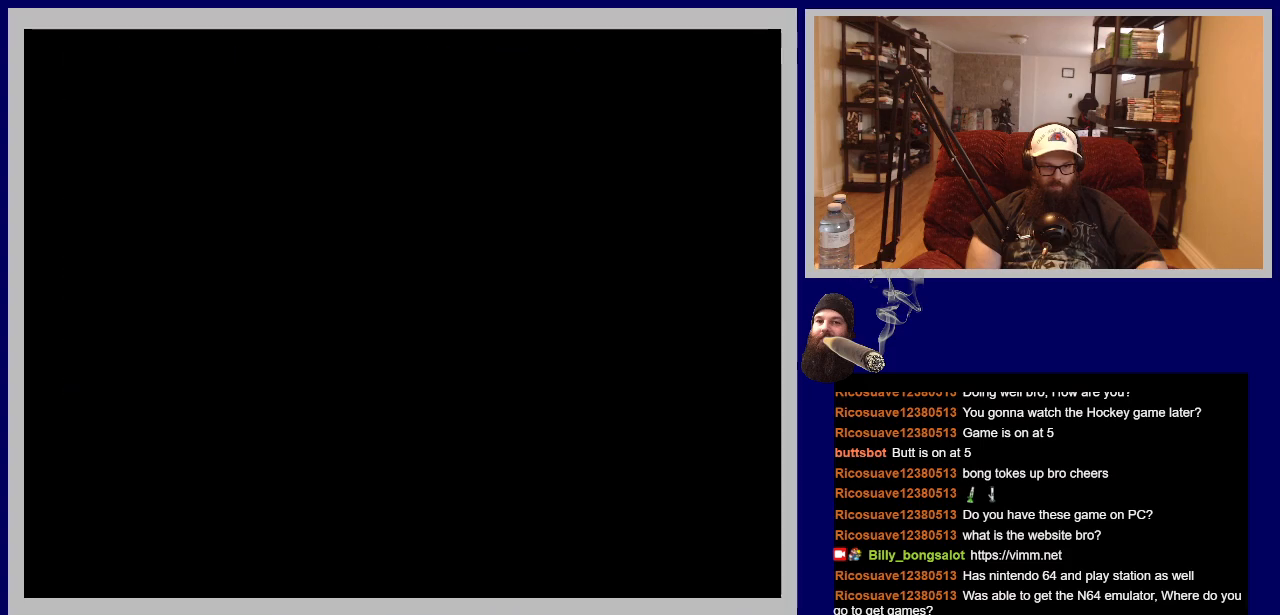
{"buttons": ["DPAD_RIGHT"], "events": [[83, "DPAD_UP", "up"], [217, "DPAD_RIGHT", "down"]]}
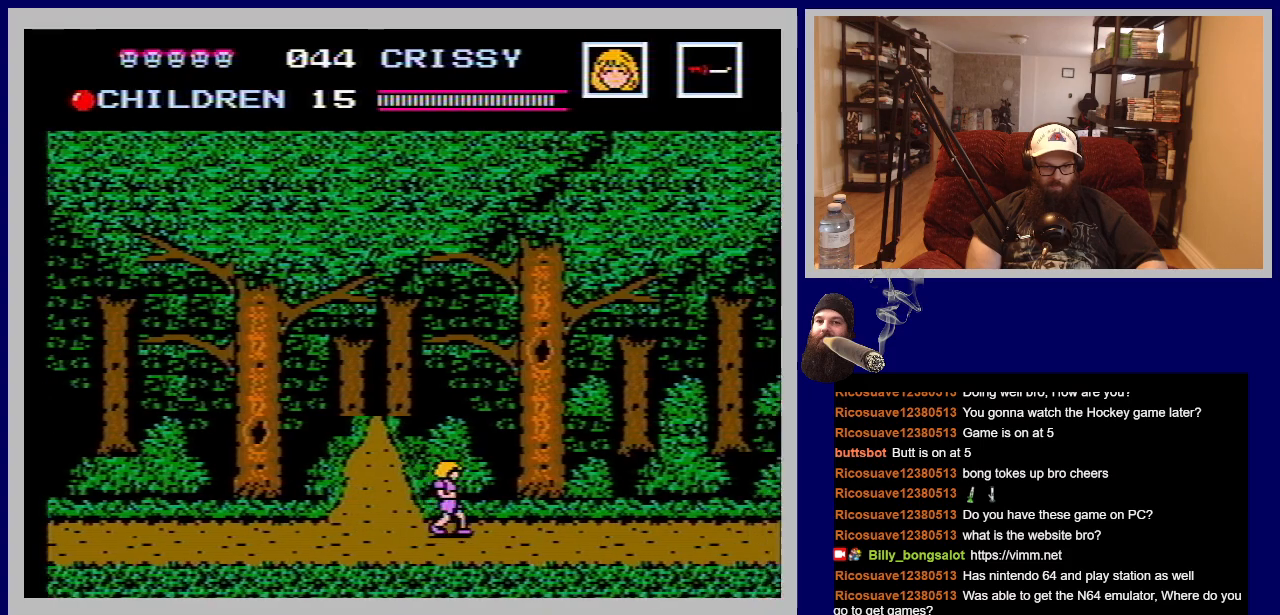
{"buttons": ["DPAD_RIGHT"], "events": []}
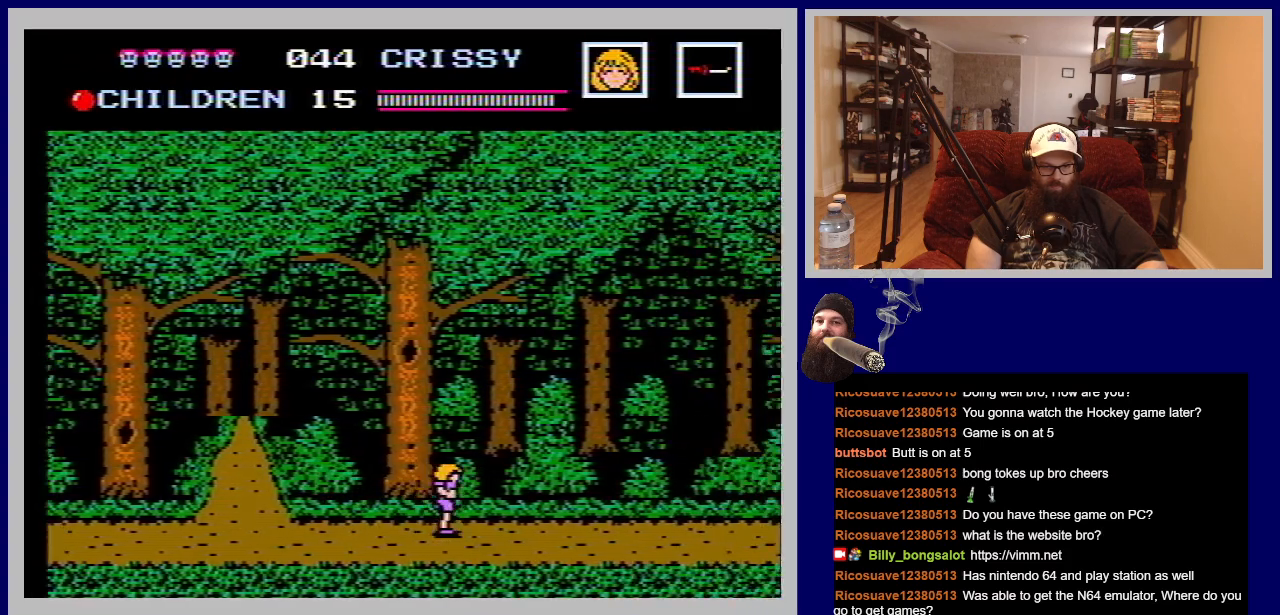
{"buttons": ["DPAD_RIGHT"], "events": []}
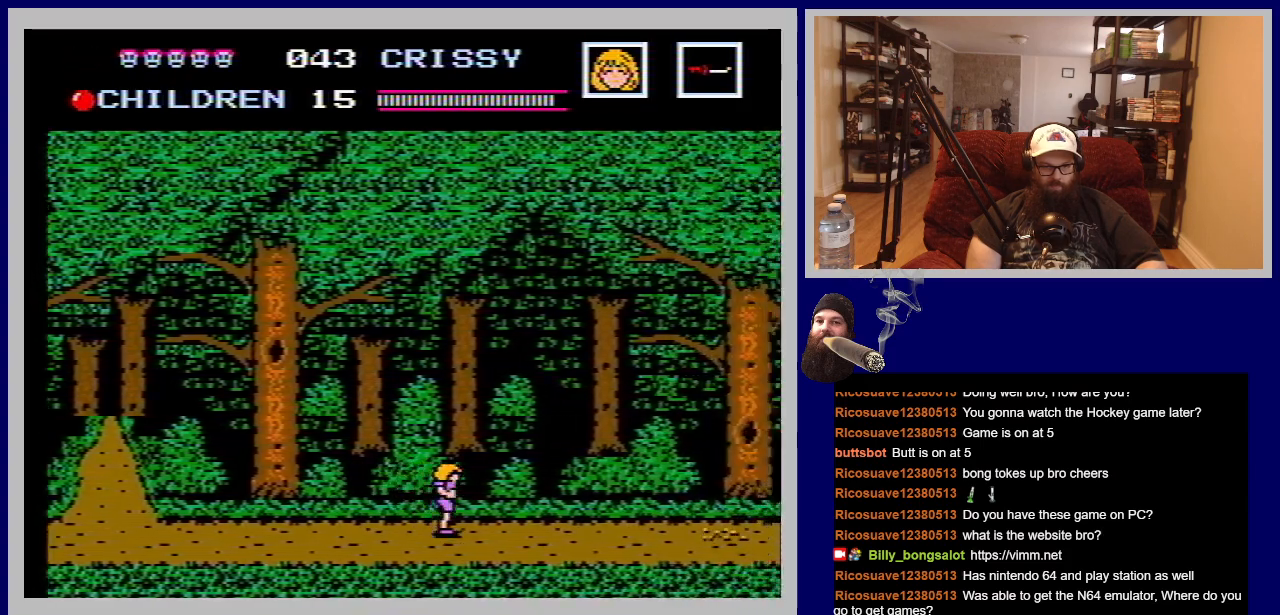
{"buttons": ["DPAD_RIGHT"], "events": []}